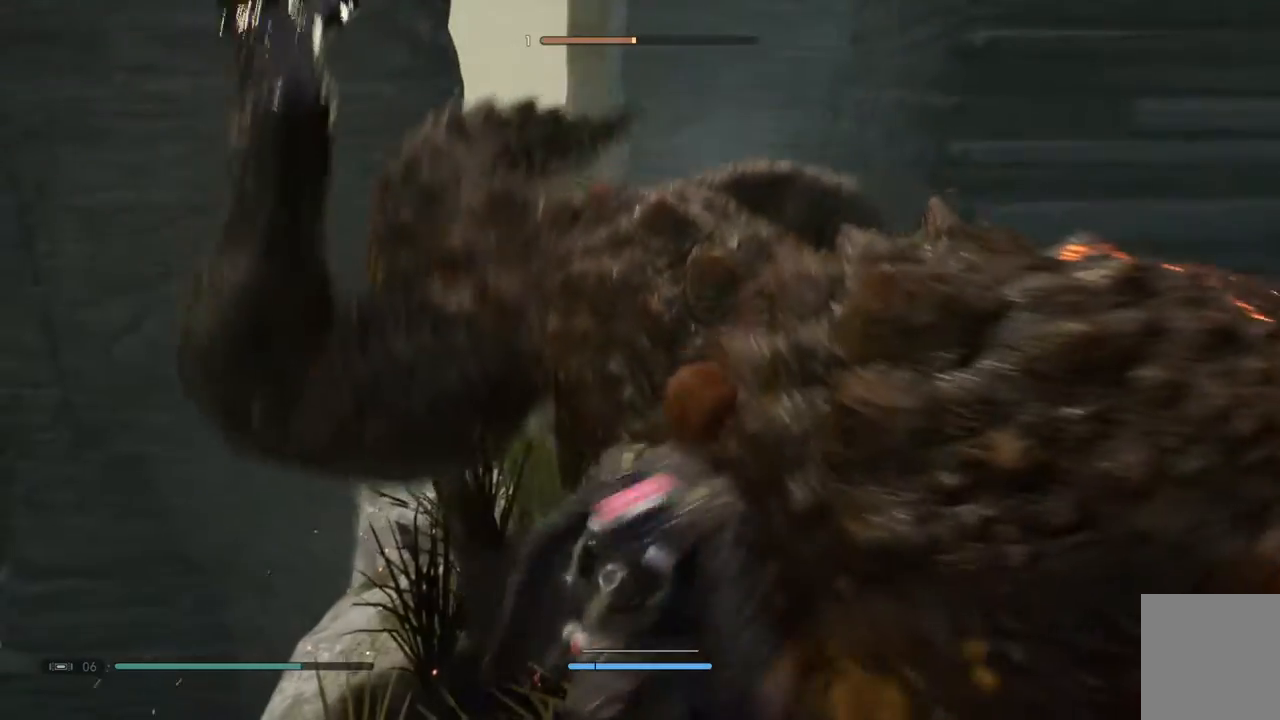
Gameplay with a controller (Xbox layout); each line is a JSON object with the inputs held at the frame after it (dt_ms = milliseconds from this image to that frame). "events" lists button and stick changes between this image and that frame as [ms after this image, input, new state], when the widget could be followed in between. Not read: B L1 R1.
{"dt_ms": 500, "buttons": [], "left_stick": "up-left", "right_stick": "center", "events": []}
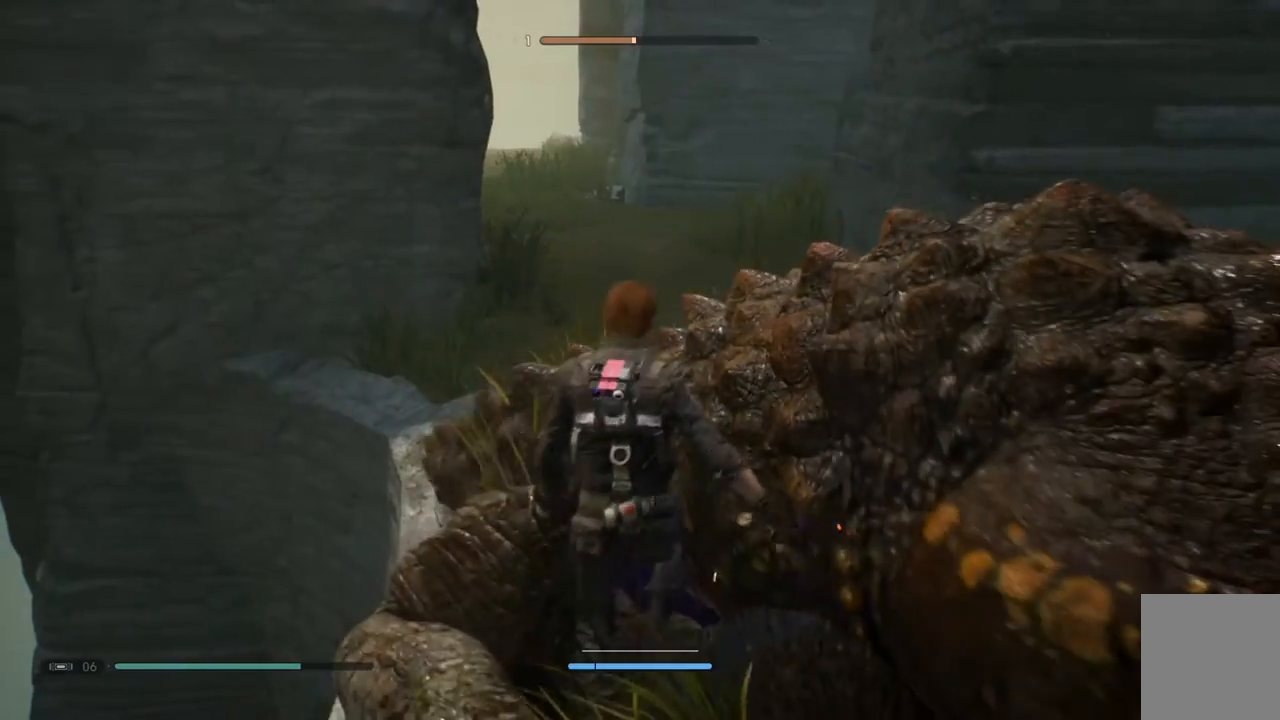
{"dt_ms": 500, "buttons": ["A"], "left_stick": "up-left", "right_stick": "center", "events": [[317, "A", "down"]]}
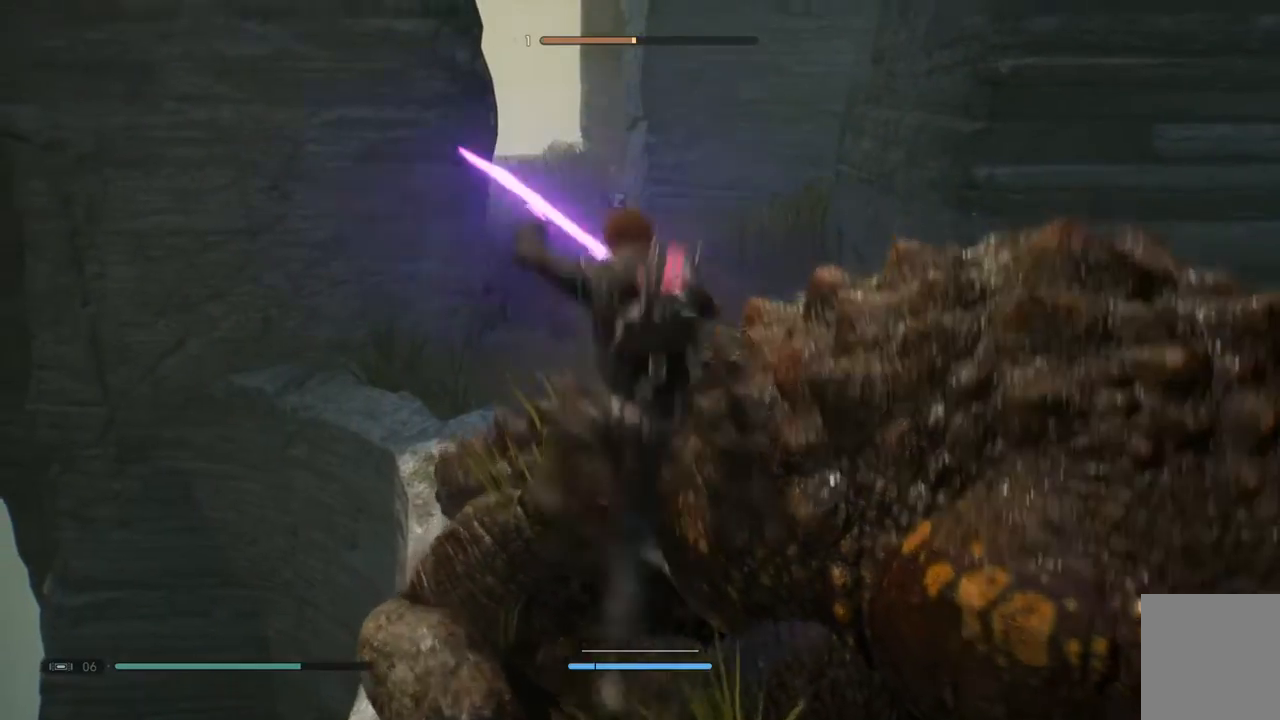
{"dt_ms": 500, "buttons": [], "left_stick": "up-left", "right_stick": "center", "events": [[17, "A", "up"], [150, "A", "down"], [483, "A", "up"]]}
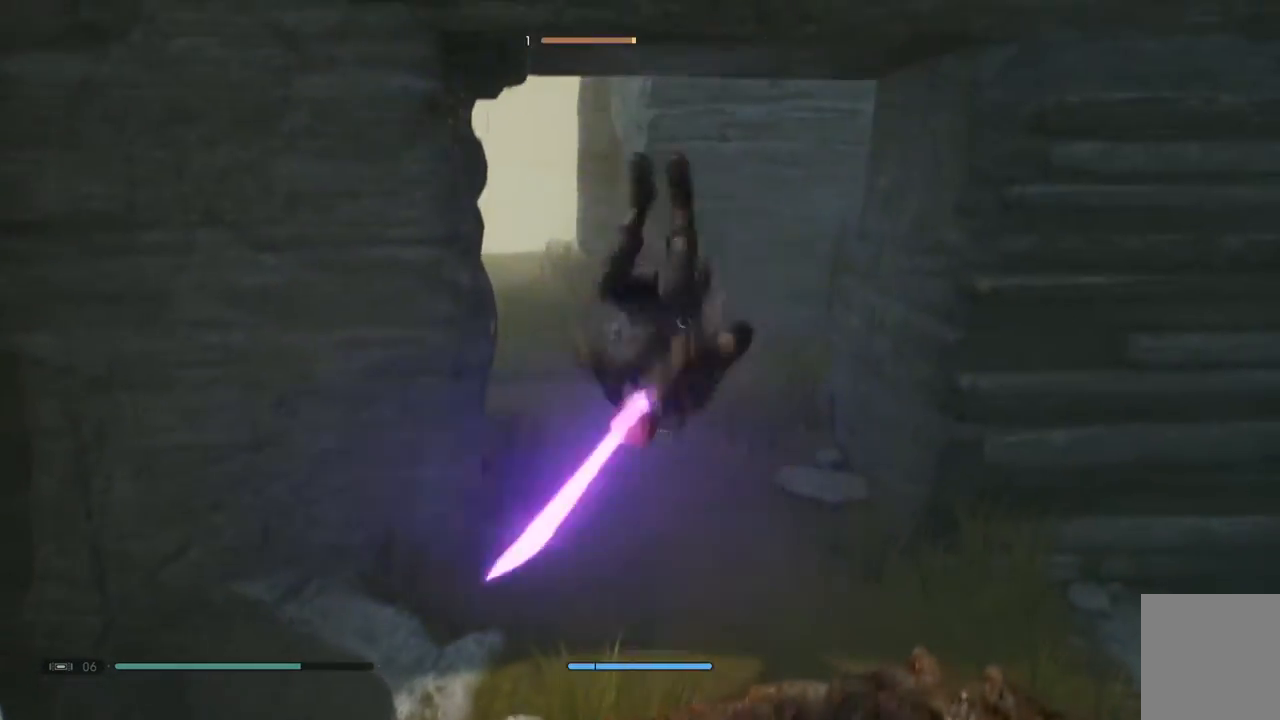
{"dt_ms": 500, "buttons": [], "left_stick": "up-left", "right_stick": "center", "events": []}
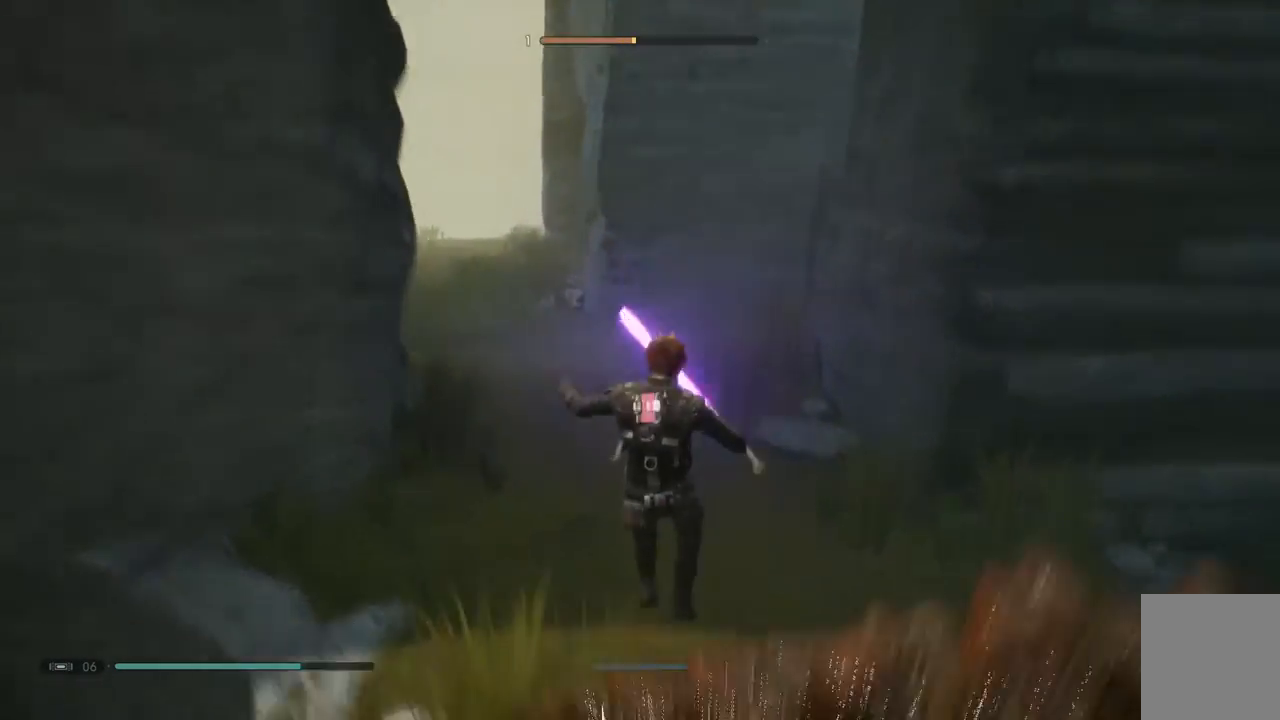
{"dt_ms": 500, "buttons": [], "left_stick": "up-left", "right_stick": "center", "events": []}
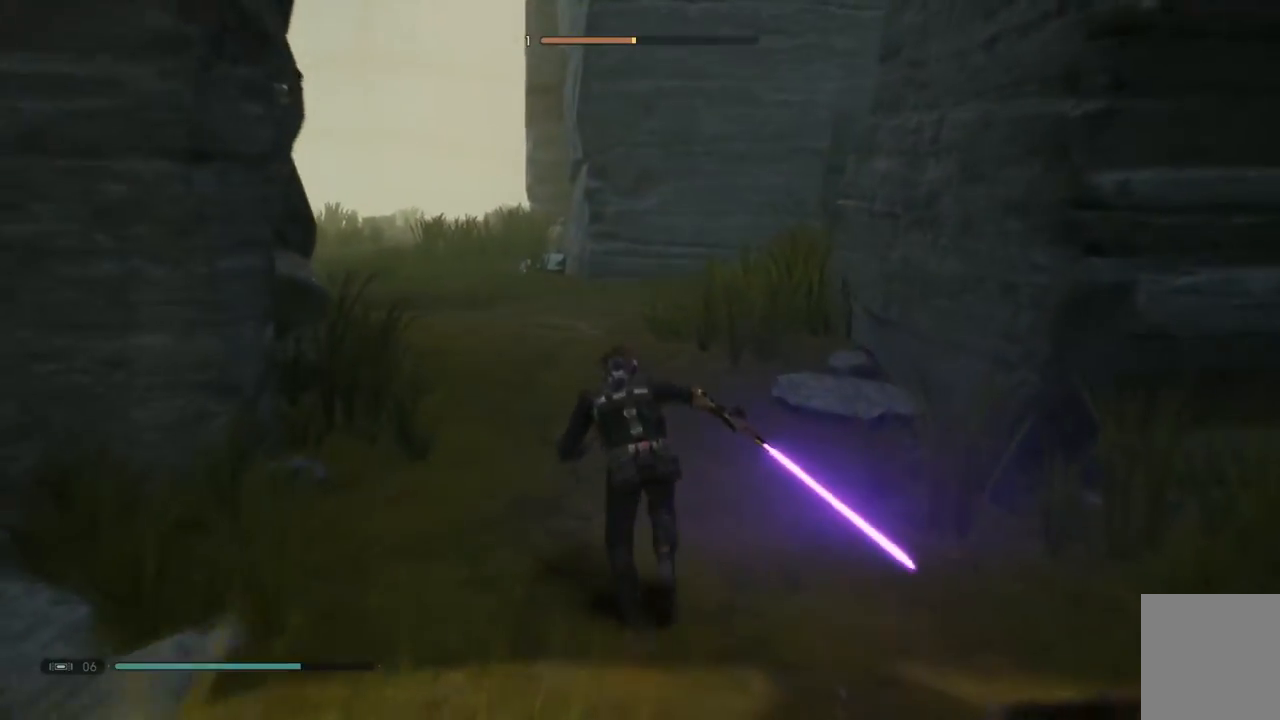
{"dt_ms": 500, "buttons": [], "left_stick": "up-left", "right_stick": "down", "events": [[50, "L3", "down"], [217, "L3", "up"], [383, "right_stick", "down"]]}
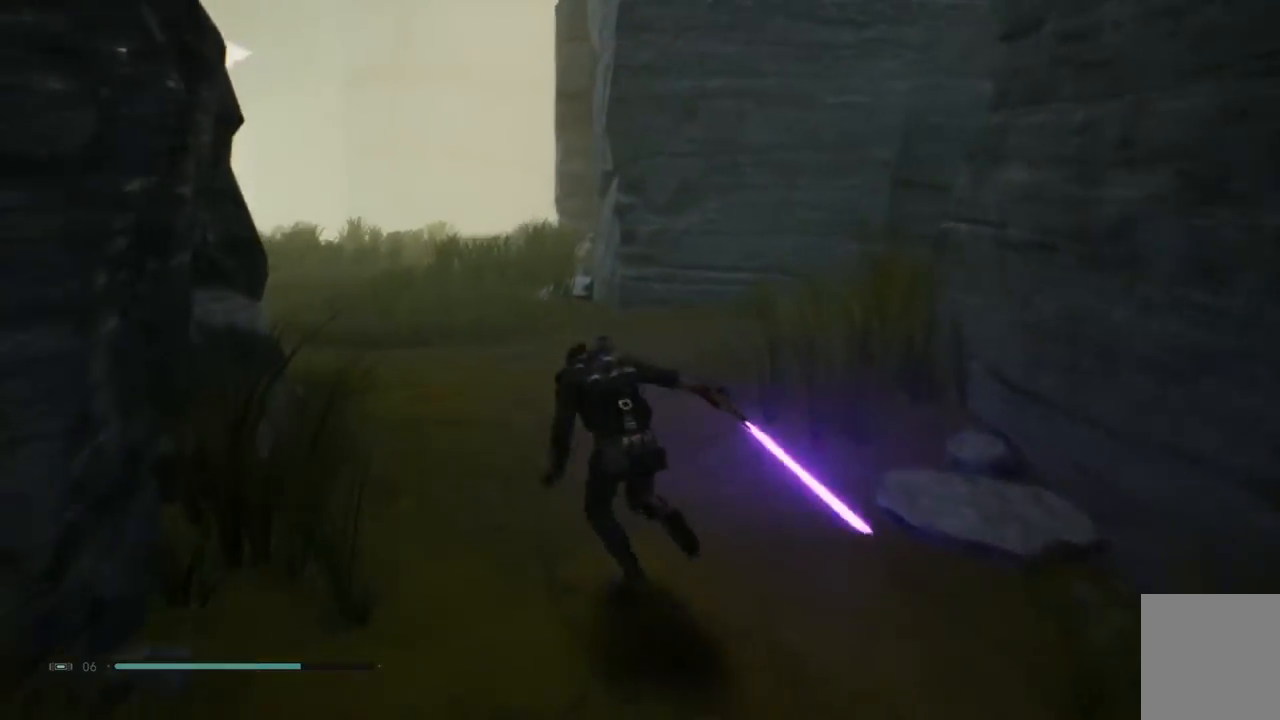
{"dt_ms": 500, "buttons": [], "left_stick": "up-left", "right_stick": "down", "events": [[100, "right_stick", "down-left"], [217, "right_stick", "center"], [350, "R3", "down"], [400, "right_stick", "down"], [467, "R3", "up"]]}
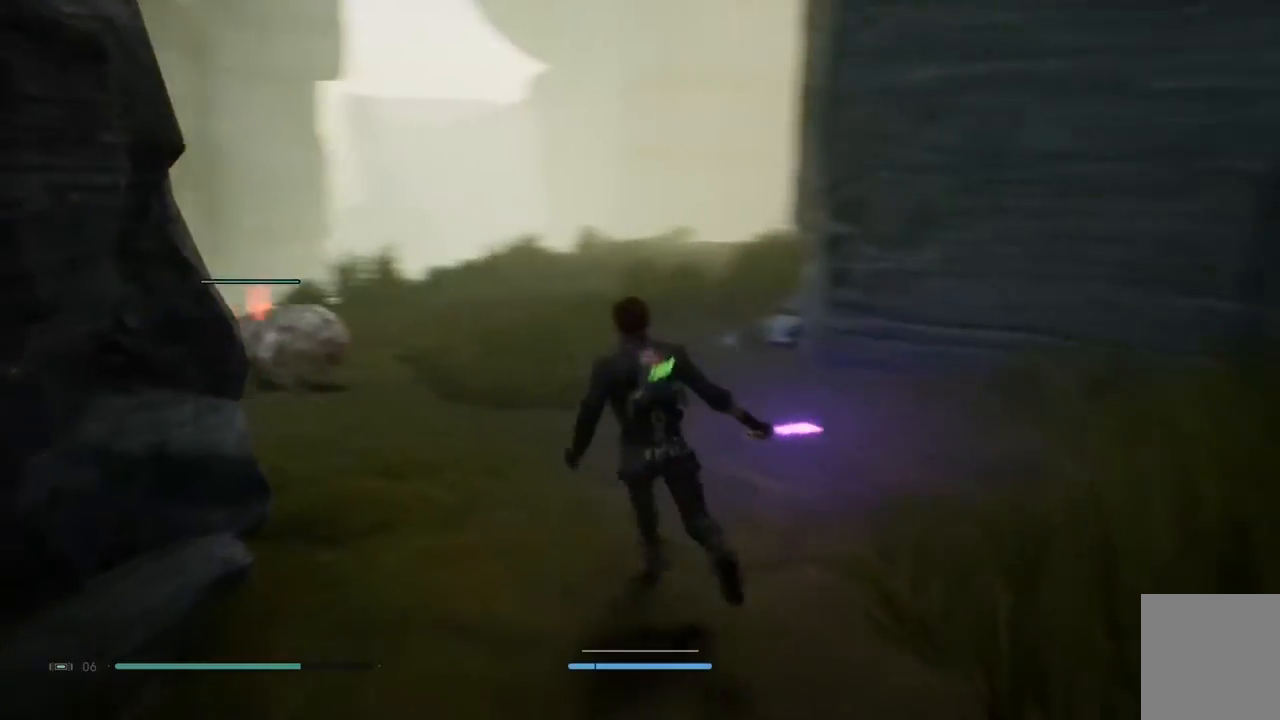
{"dt_ms": 500, "buttons": [], "left_stick": "up-left", "right_stick": "center", "events": [[17, "right_stick", "center"]]}
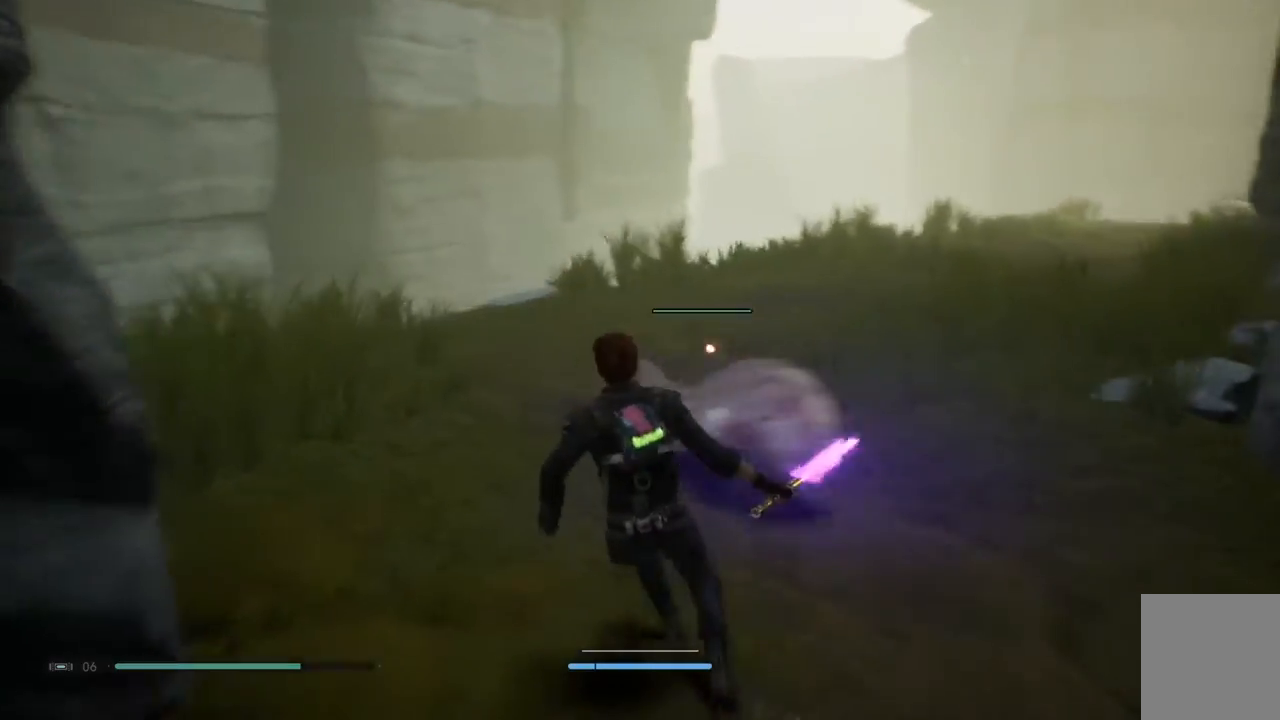
{"dt_ms": 500, "buttons": [], "left_stick": "up", "right_stick": "center", "events": [[100, "left_stick", "up"], [167, "Y", "down"], [333, "Y", "up"]]}
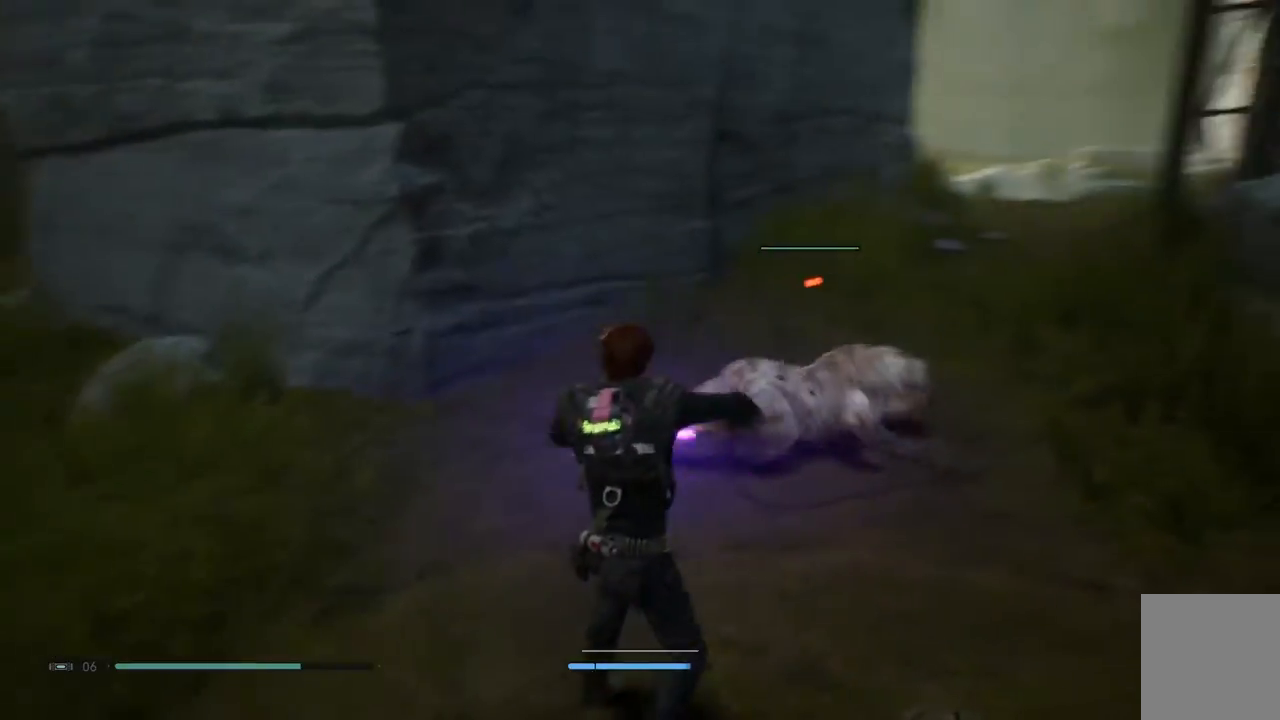
{"dt_ms": 500, "buttons": [], "left_stick": "up-left", "right_stick": "center", "events": [[183, "left_stick", "up-left"]]}
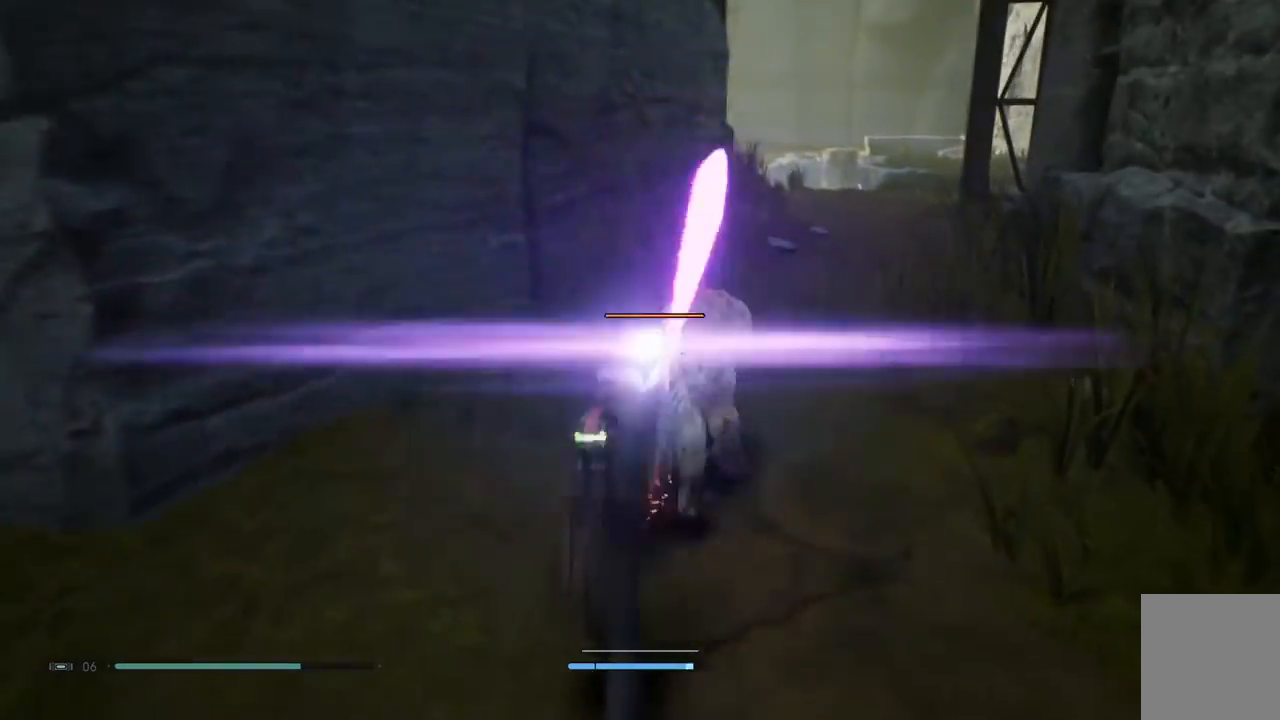
{"dt_ms": 500, "buttons": [], "left_stick": "center", "right_stick": "center", "events": [[233, "left_stick", "center"]]}
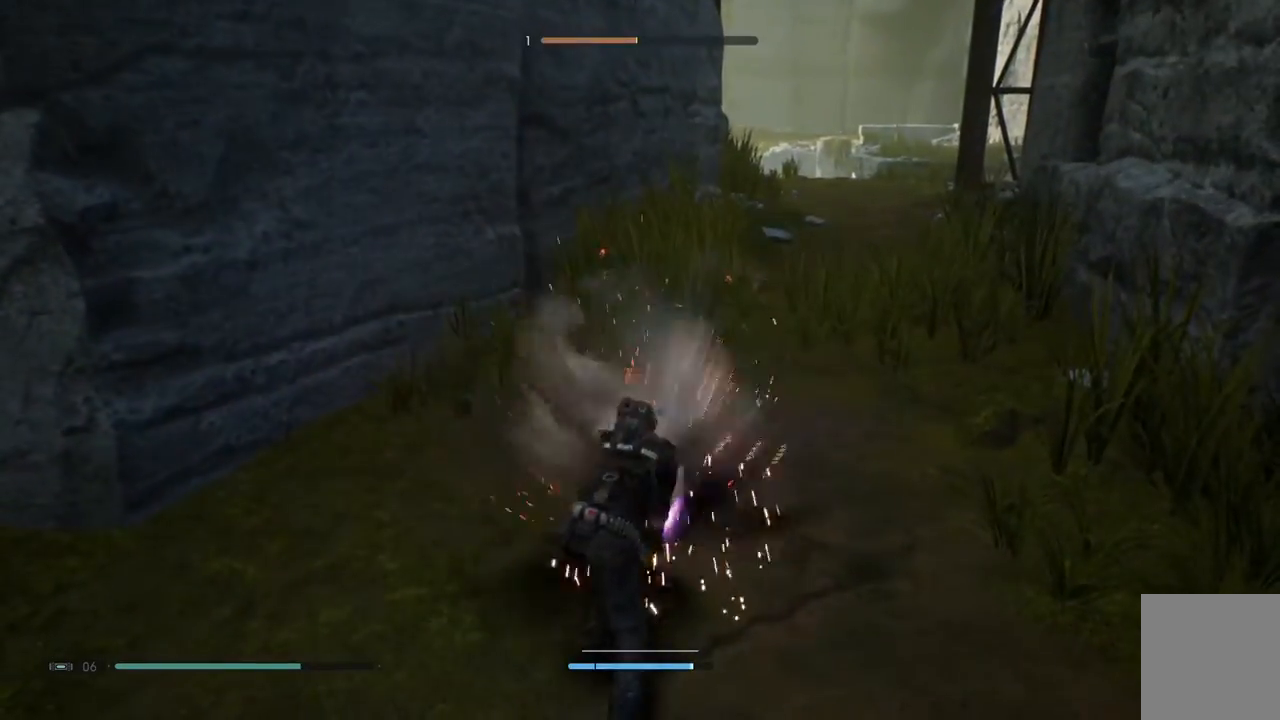
{"dt_ms": 1000, "buttons": [], "left_stick": "down-left", "right_stick": "down-left"}
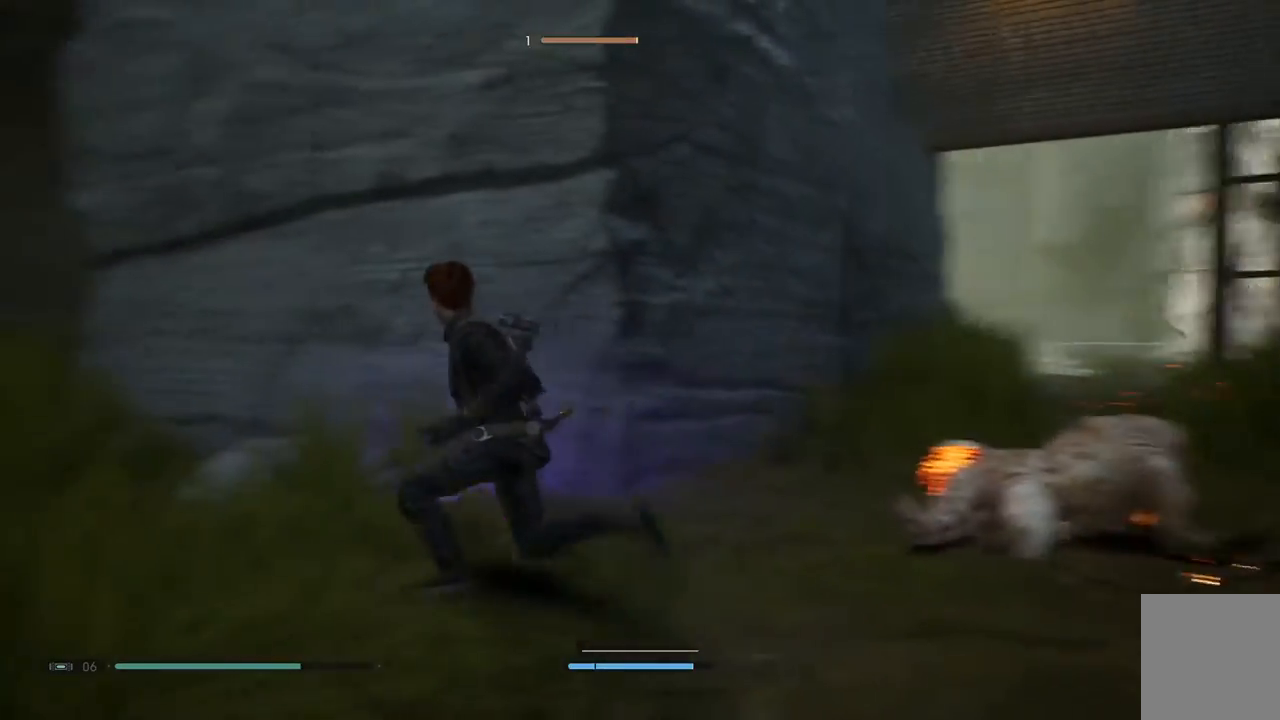
{"dt_ms": 500, "buttons": [], "left_stick": "left", "right_stick": "center", "events": [[133, "right_stick", "down"], [250, "right_stick", "center"], [350, "left_stick", "left"]]}
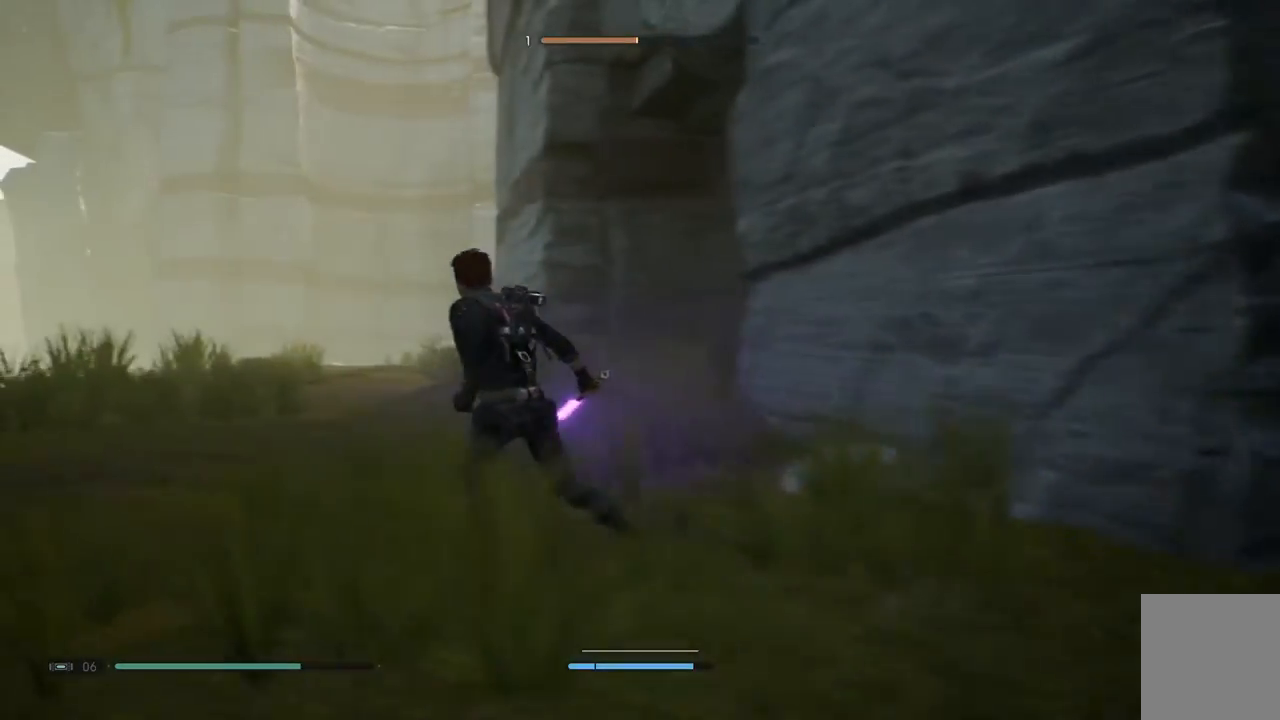
{"dt_ms": 500, "buttons": [], "left_stick": "left", "right_stick": "up-right"}
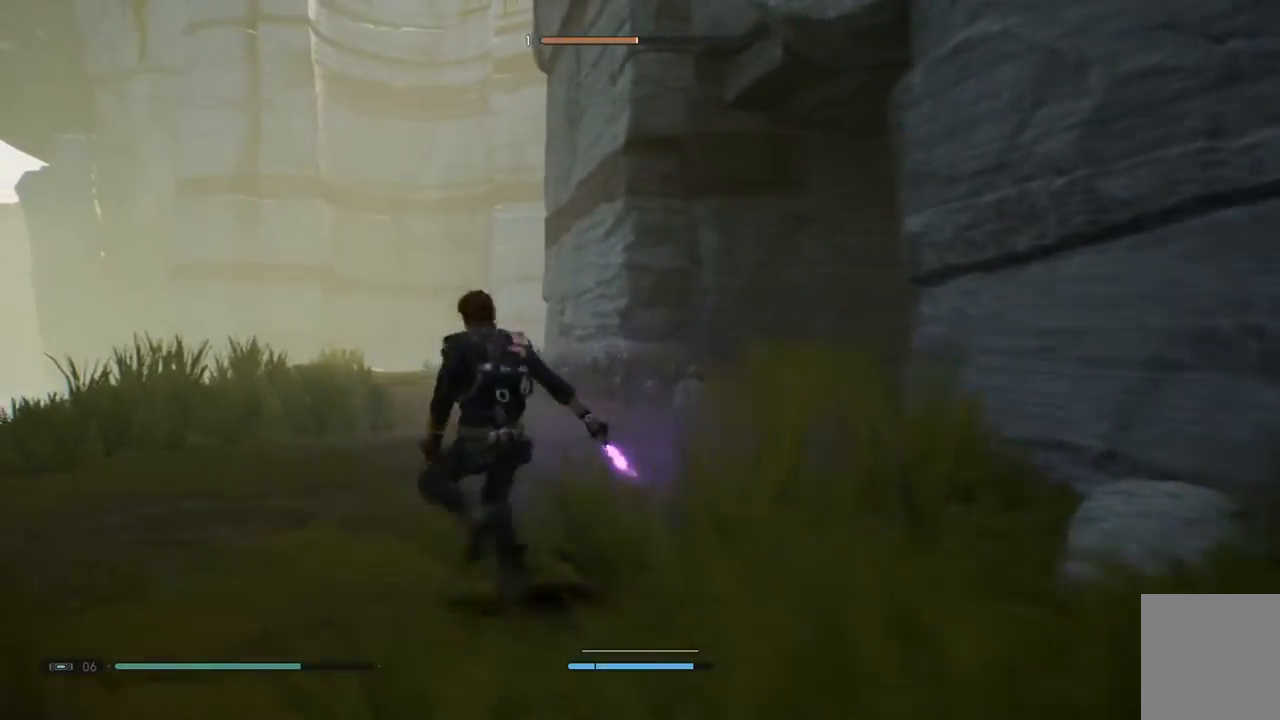
{"dt_ms": 500, "buttons": [], "left_stick": "left", "right_stick": "right", "events": [[183, "right_stick", "right"]]}
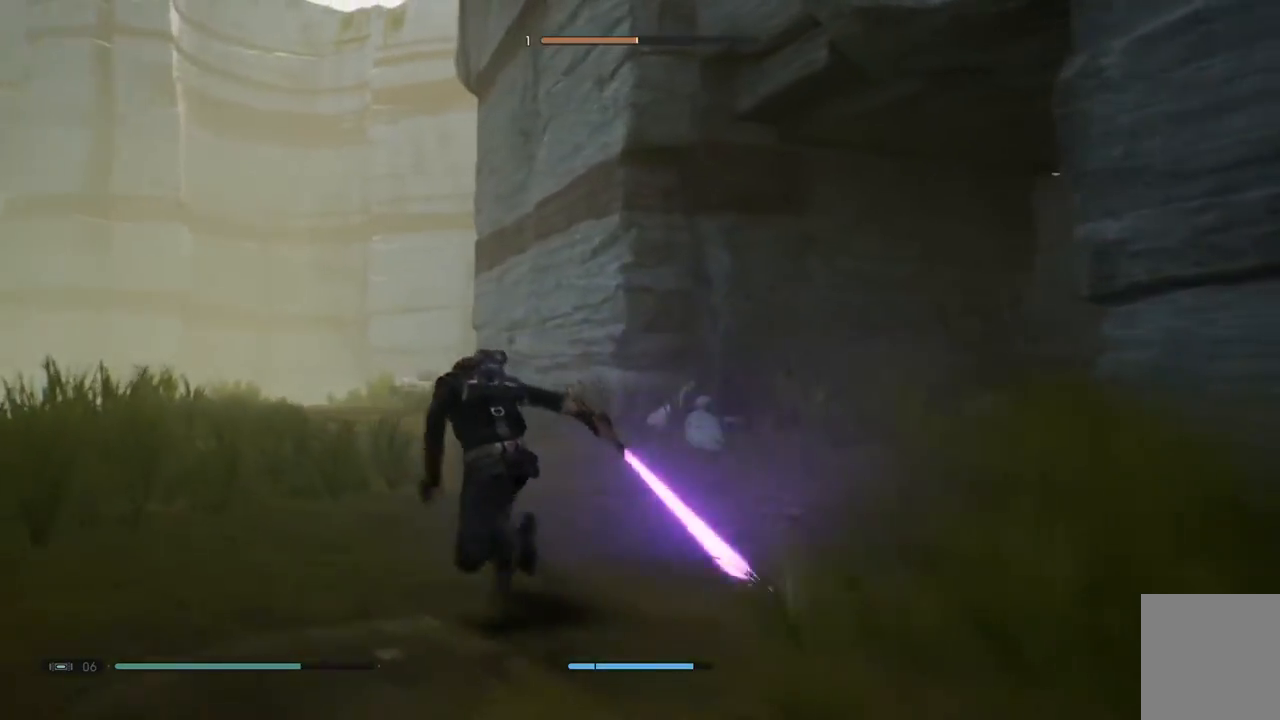
{"dt_ms": 500, "buttons": [], "left_stick": "left", "right_stick": "right", "events": []}
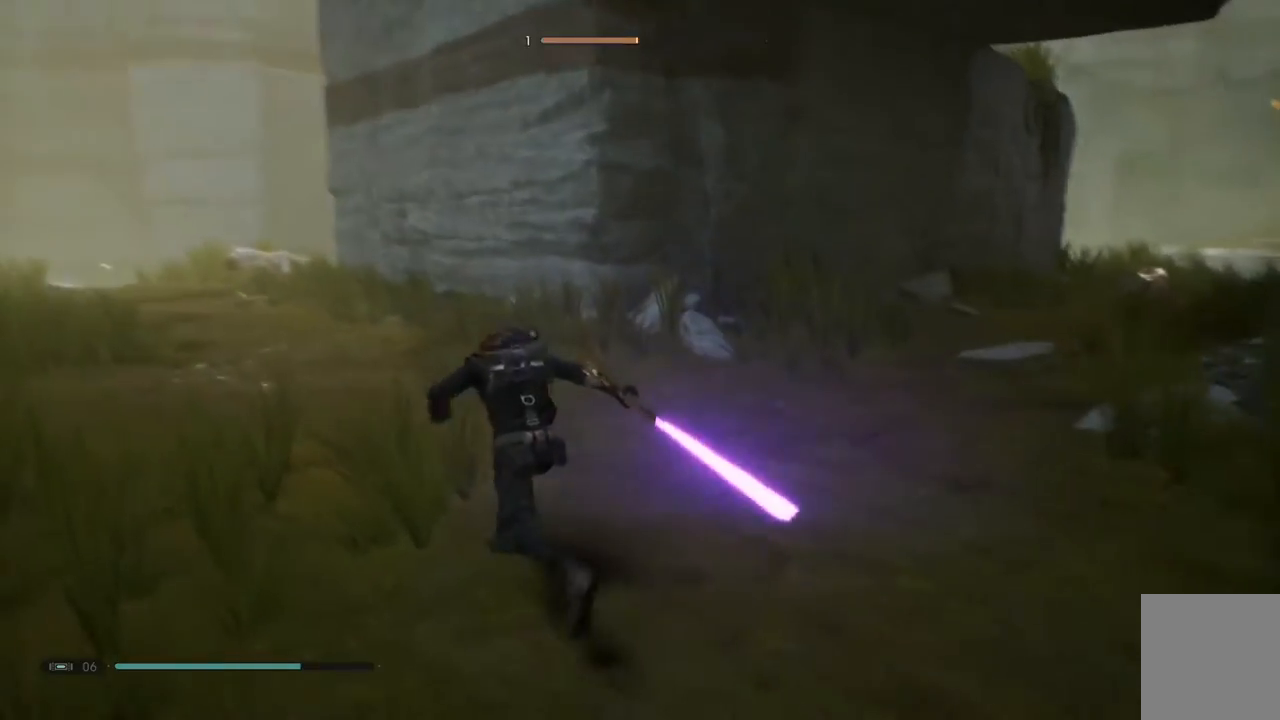
{"dt_ms": 500, "buttons": [], "left_stick": "left", "right_stick": "right", "events": []}
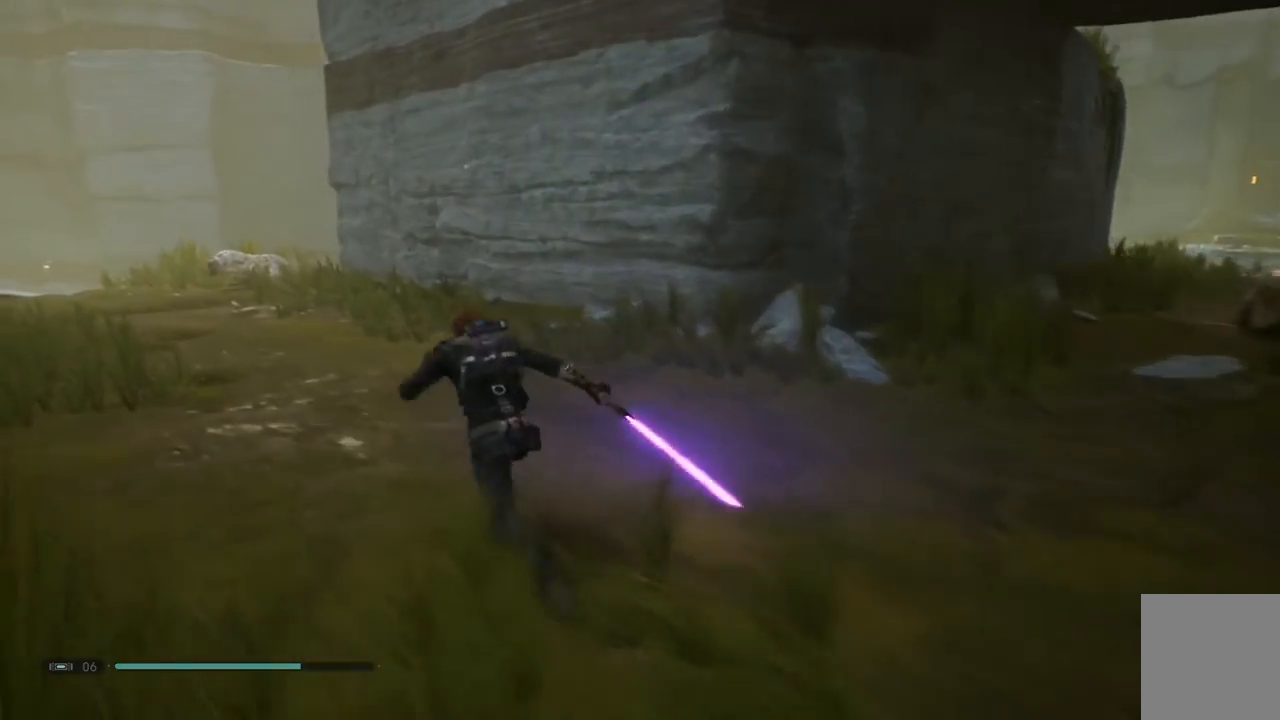
{"dt_ms": 500, "buttons": [], "left_stick": "left", "right_stick": "center", "events": [[67, "right_stick", "center"]]}
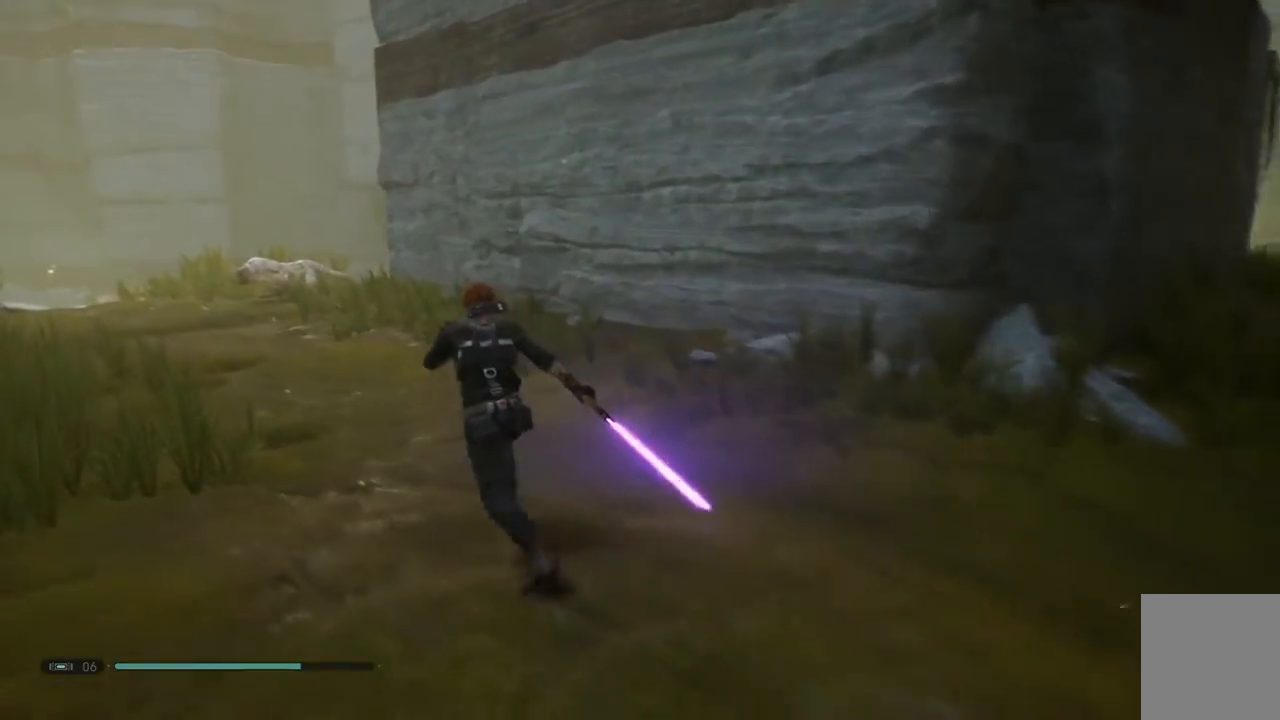
{"dt_ms": 500, "buttons": [], "left_stick": "left", "right_stick": "center", "events": []}
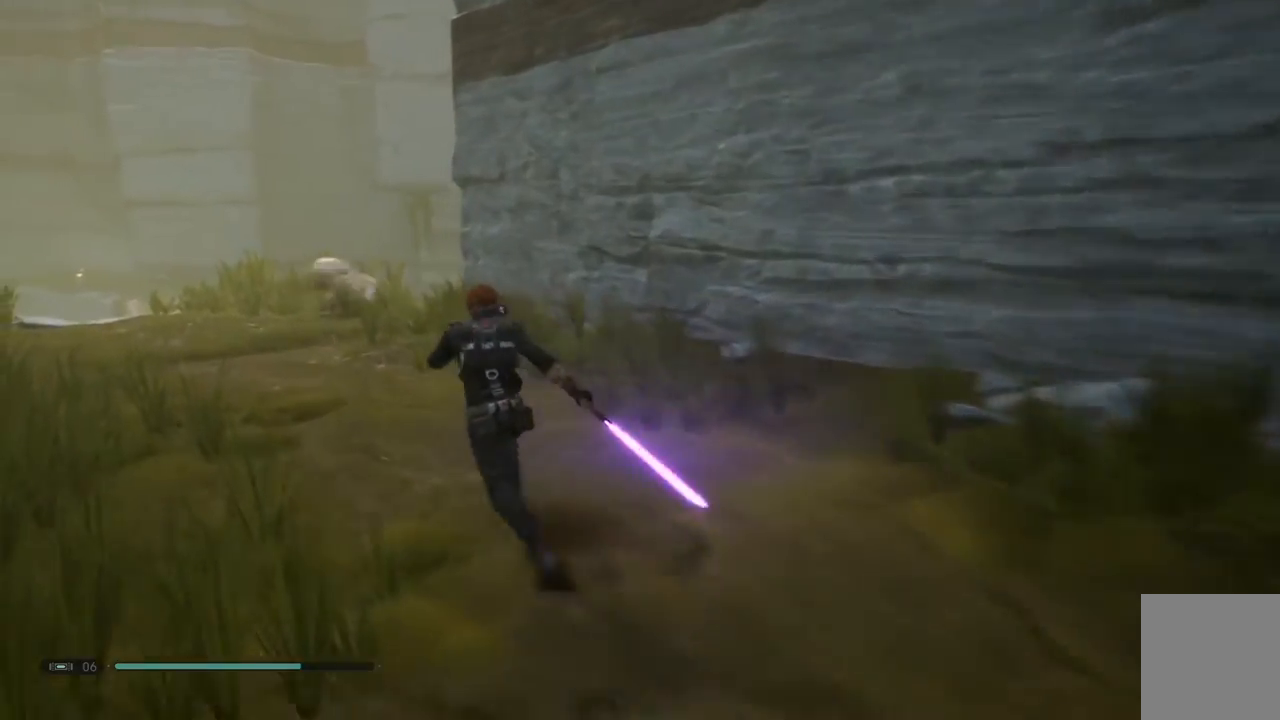
{"dt_ms": 500, "buttons": [], "left_stick": "left", "right_stick": "center", "events": [[250, "R3", "down"], [400, "R3", "up"]]}
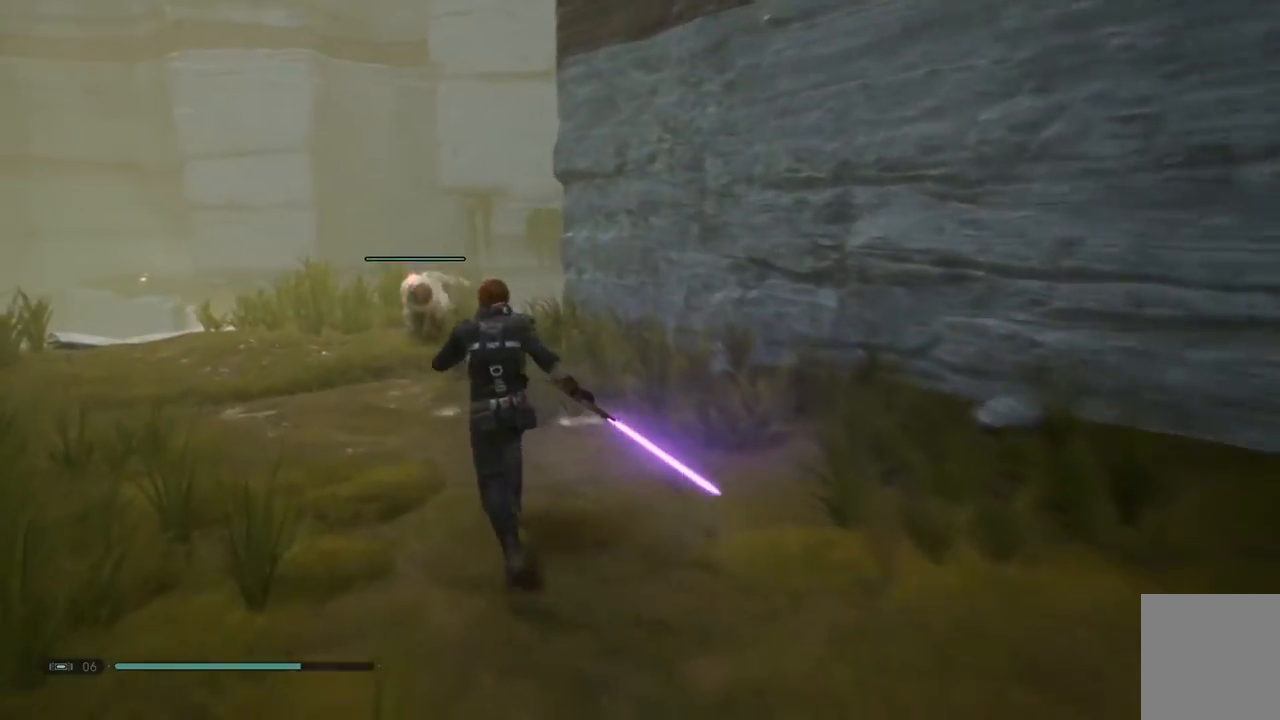
{"dt_ms": 500, "buttons": ["Y"], "left_stick": "up-left", "right_stick": "center", "events": [[217, "left_stick", "up-left"], [500, "Y", "down"]]}
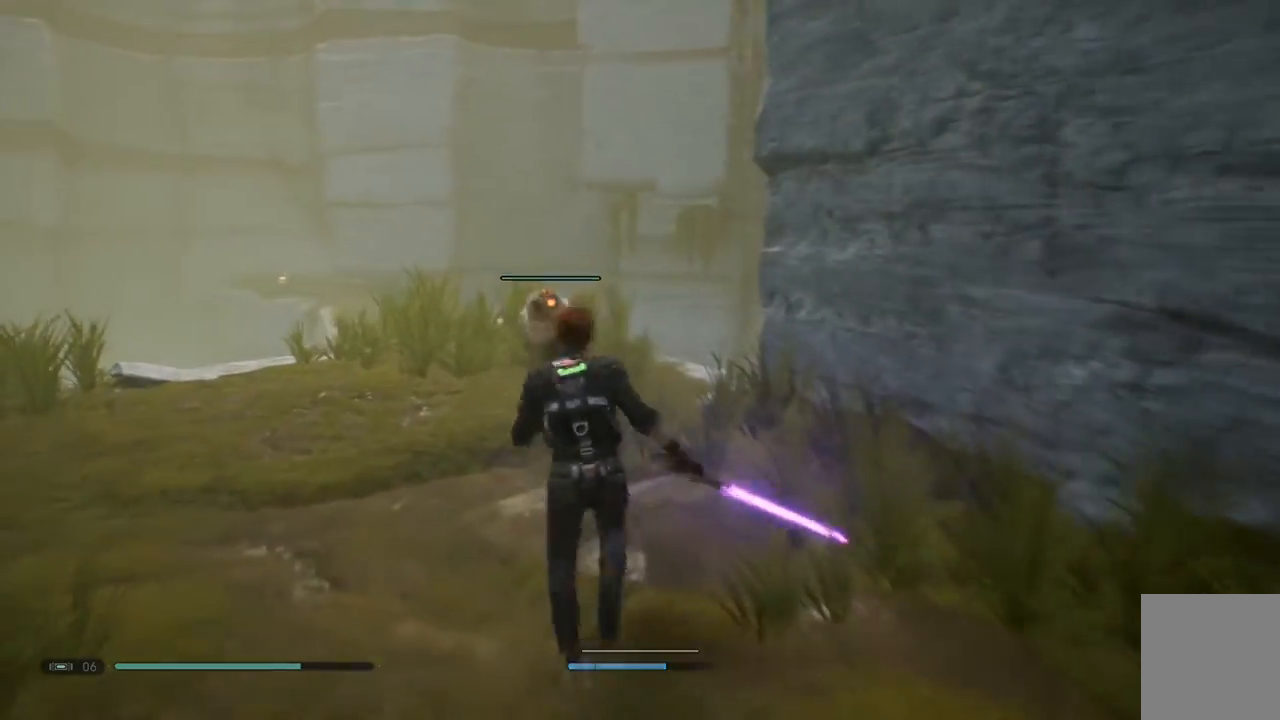
{"dt_ms": 500, "buttons": [], "left_stick": "up-left", "right_stick": "center", "events": [[83, "Y", "up"]]}
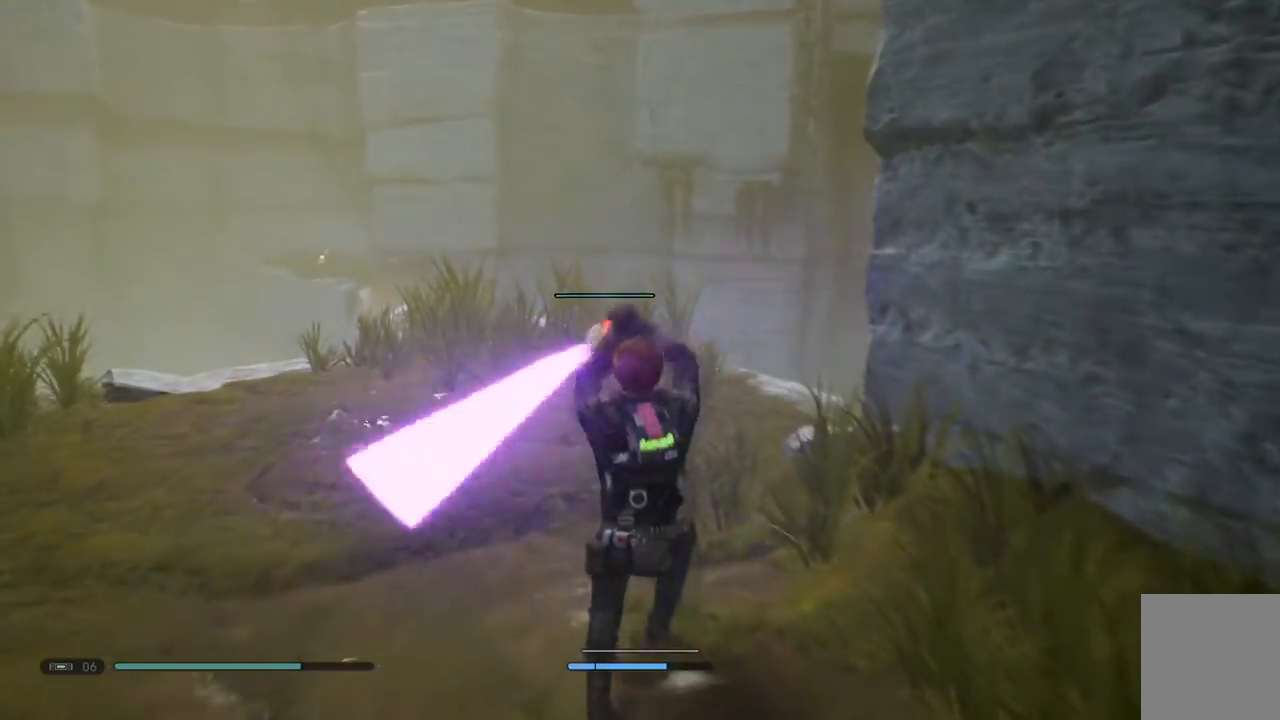
{"dt_ms": 500, "buttons": [], "left_stick": "up-left", "right_stick": "center", "events": []}
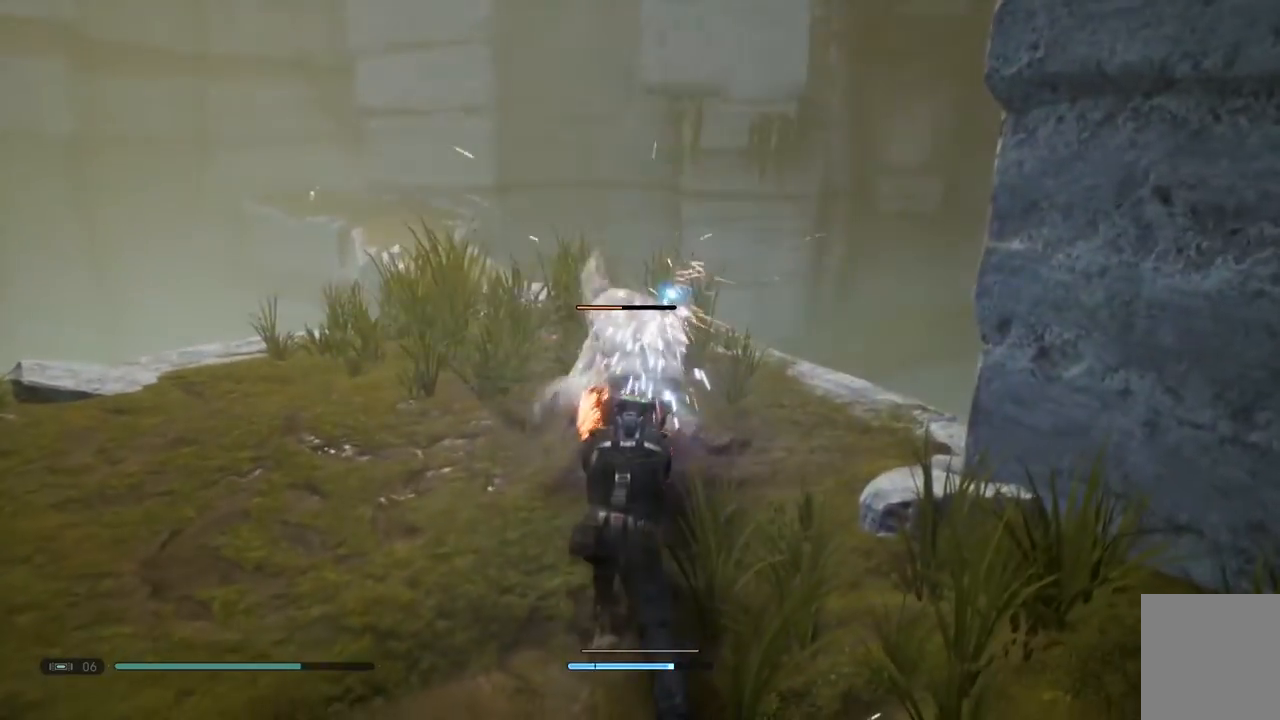
{"dt_ms": 500, "buttons": [], "left_stick": "down-left", "right_stick": "right", "events": [[83, "left_stick", "center"], [417, "left_stick", "down-left"], [500, "right_stick", "right"]]}
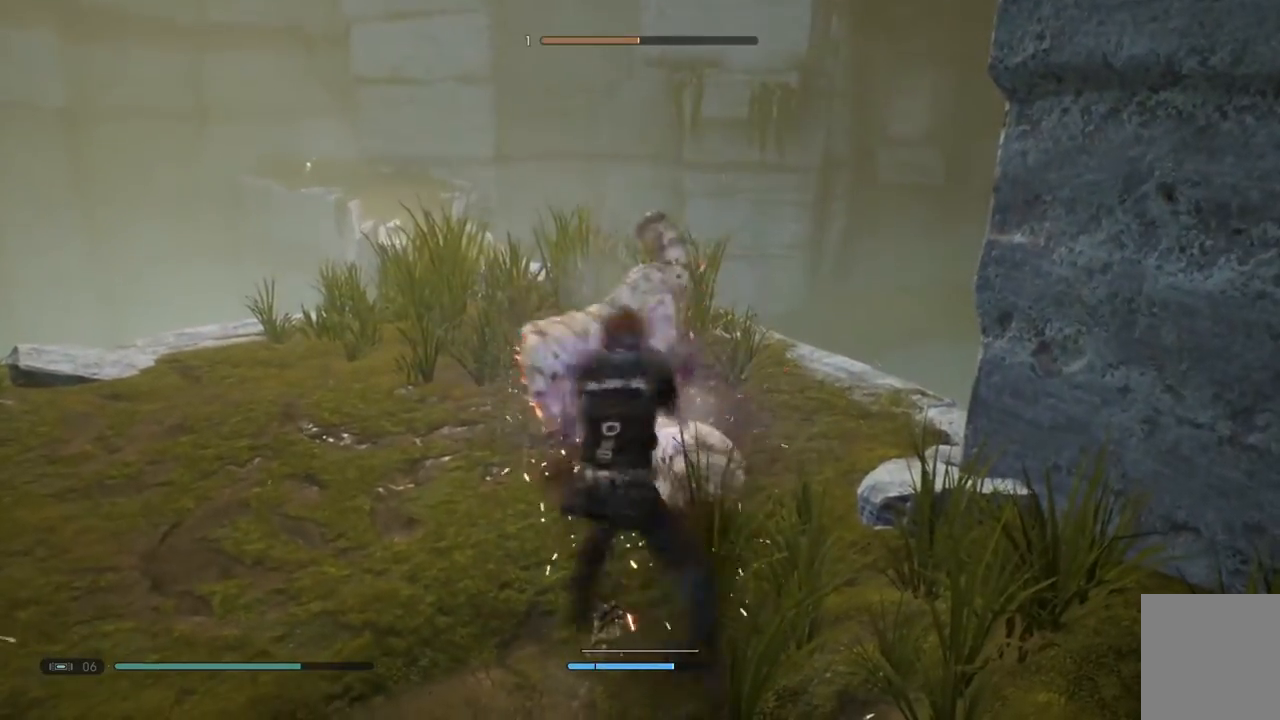
{"dt_ms": 500, "buttons": [], "left_stick": "down-left", "right_stick": "center", "events": [[333, "right_stick", "center"]]}
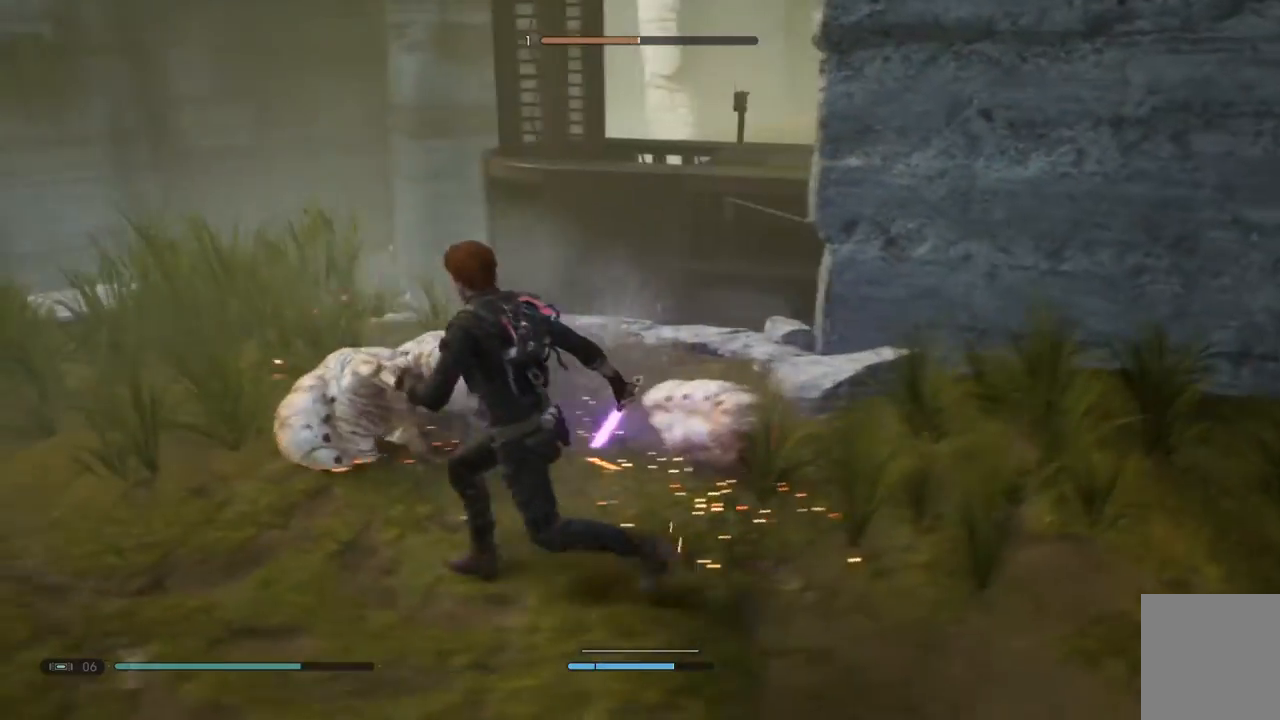
{"dt_ms": 500, "buttons": [], "left_stick": "left", "right_stick": "right"}
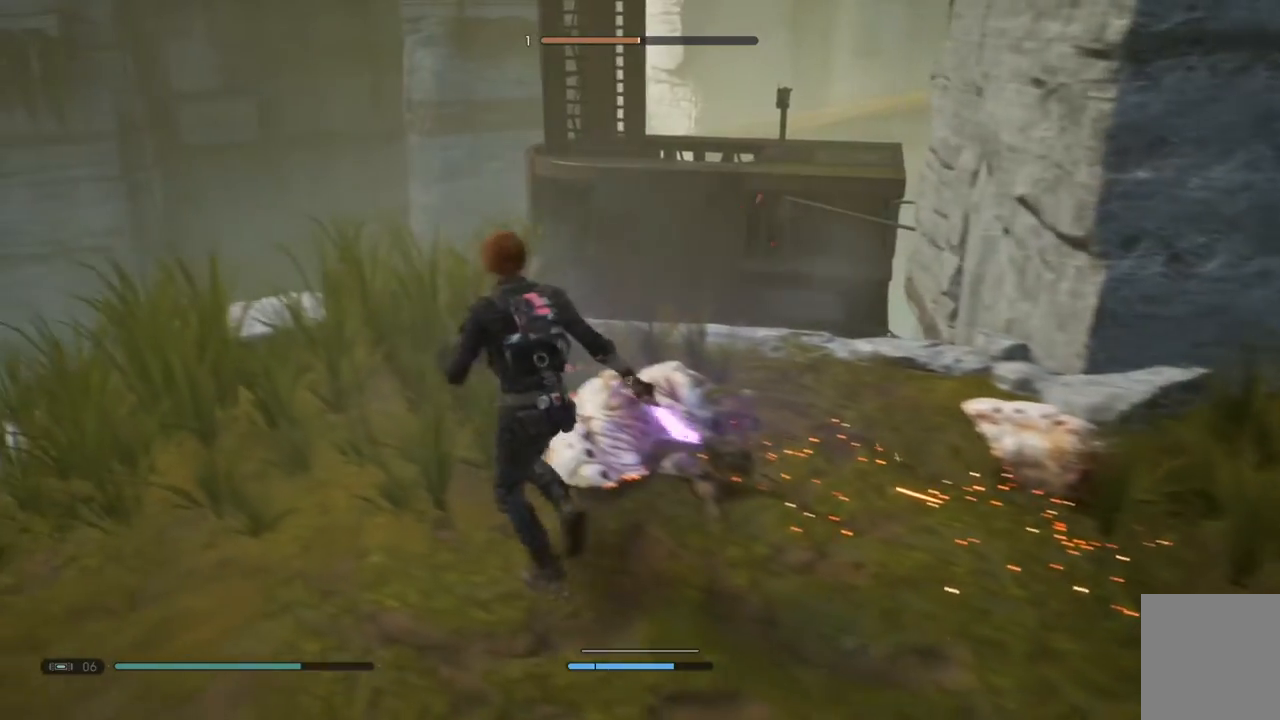
{"dt_ms": 500, "buttons": [], "left_stick": "center", "right_stick": "right", "events": [[200, "left_stick", "up-left"], [333, "left_stick", "up"], [500, "left_stick", "center"]]}
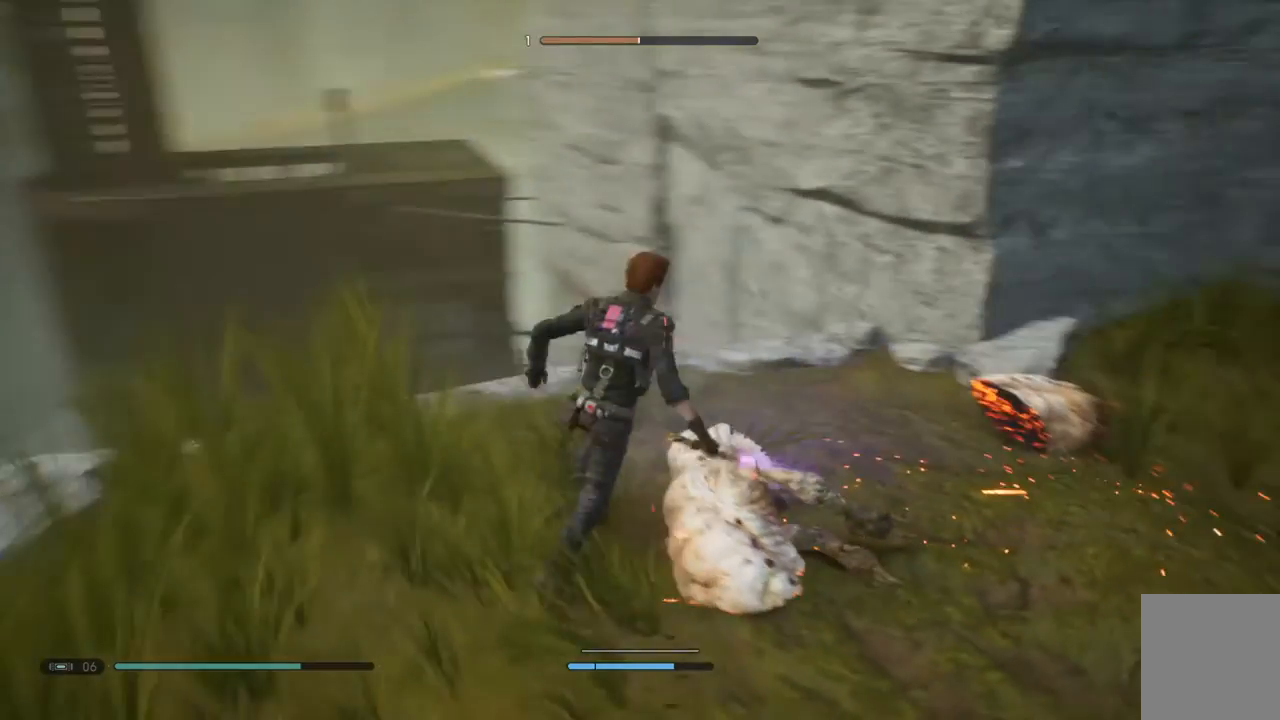
{"dt_ms": 500, "buttons": [], "left_stick": "left", "right_stick": "down-right", "events": [[50, "right_stick", "center"], [200, "right_stick", "right"], [233, "left_stick", "left"], [417, "right_stick", "down-right"]]}
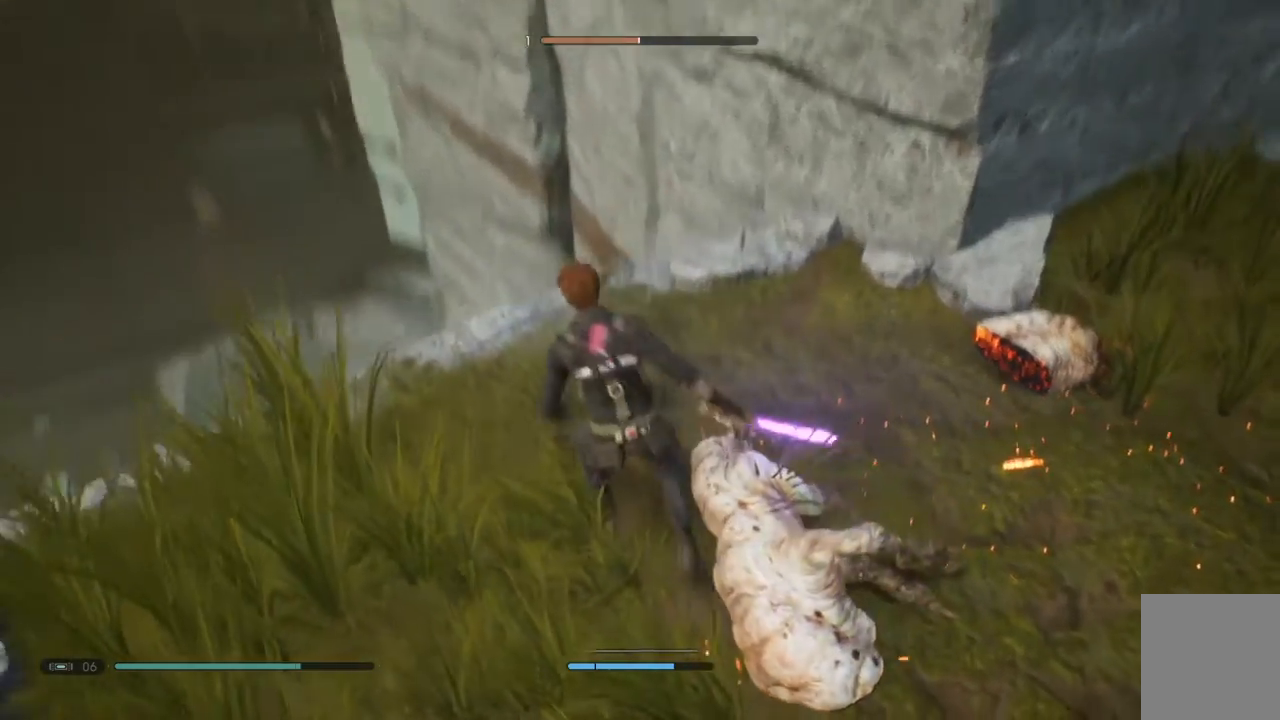
{"dt_ms": 500, "buttons": [], "left_stick": "center", "right_stick": "left", "events": [[83, "left_stick", "center"], [133, "right_stick", "center"], [383, "right_stick", "left"]]}
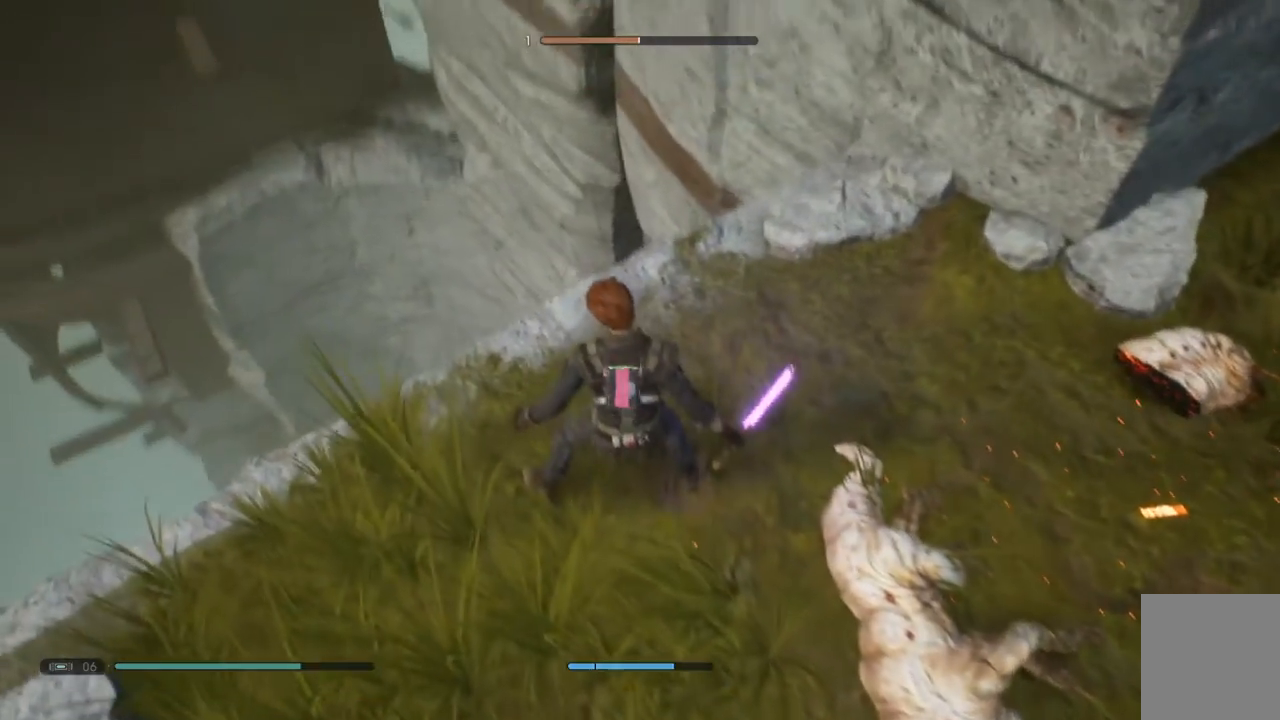
{"dt_ms": 500, "buttons": [], "left_stick": "center", "right_stick": "left", "events": [[183, "right_stick", "center"], [400, "right_stick", "up-left"], [483, "right_stick", "left"]]}